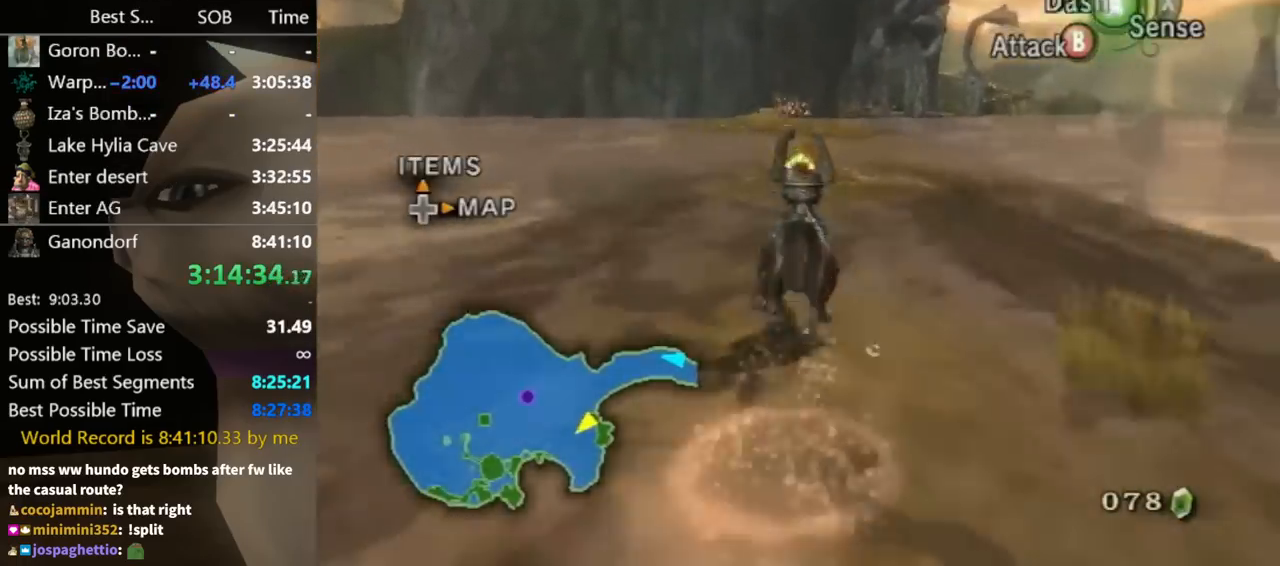
Gameplay with a controller (Nintendo layout); each line is a JSON object with the inputs held at the frame after it. "events" lists button and stick changes between this image and that frame as [ms after this image, input, new state], when the widget could be followed in between. Not read: L3 R3.
{"buttons": [], "left_stick": "up", "right_stick": "center", "events": [[33, "A", "down"], [100, "A", "up"], [200, "A", "down"], [233, "A", "up"], [267, "A", "down"], [333, "A", "up"], [367, "A", "down"], [467, "A", "up"]]}
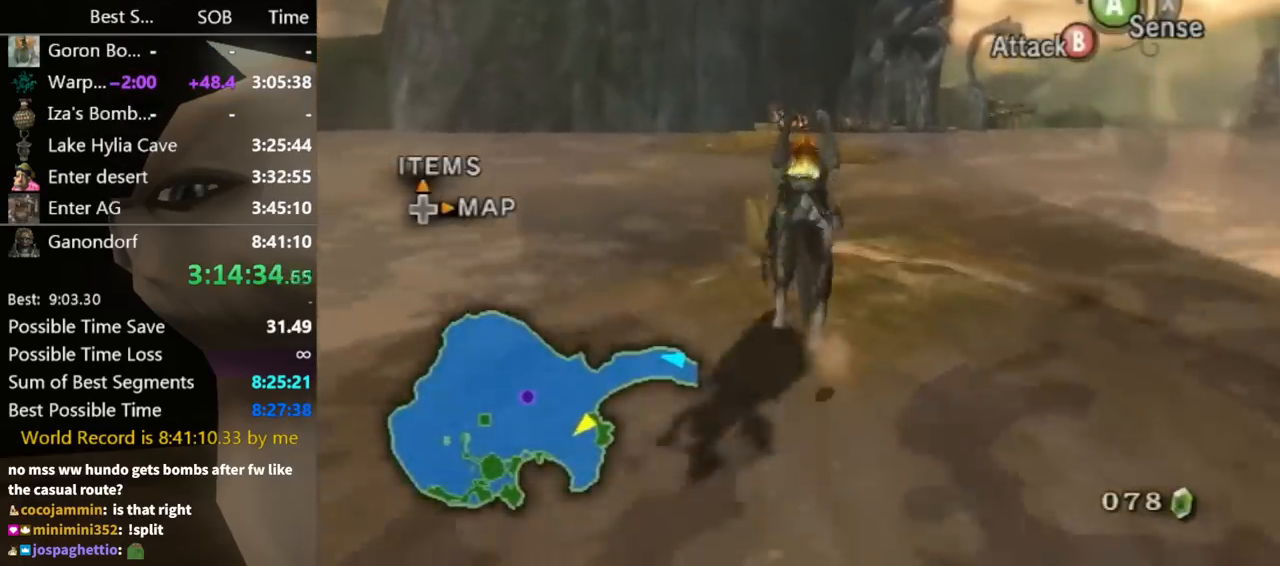
{"buttons": [], "left_stick": "up", "right_stick": "center", "events": []}
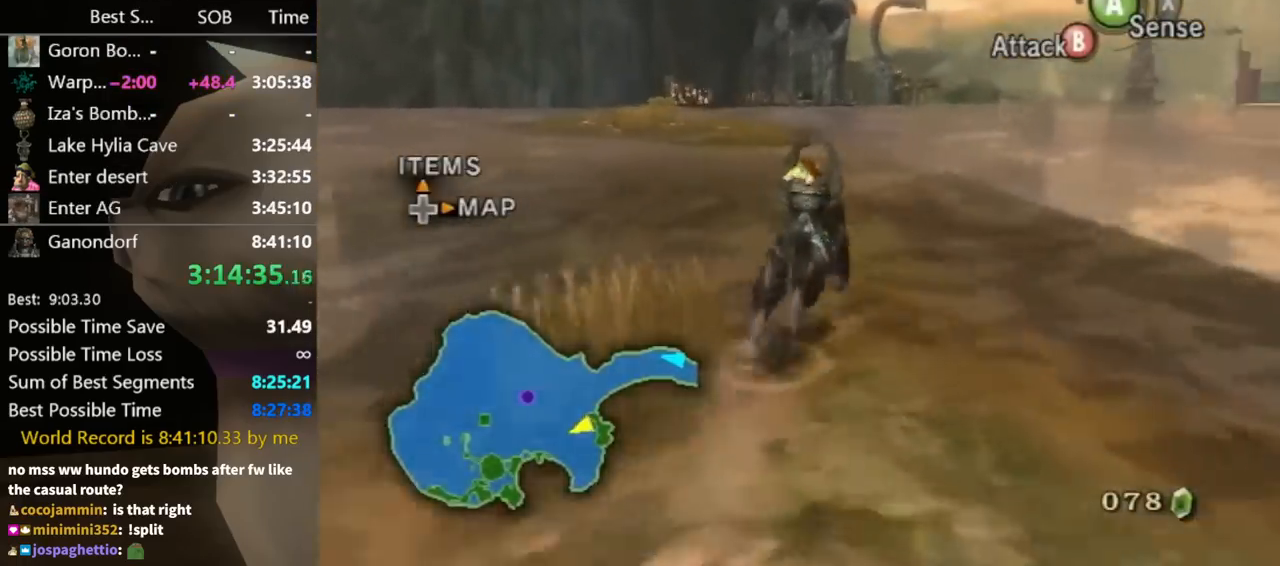
{"buttons": [], "left_stick": "up", "right_stick": "center", "events": []}
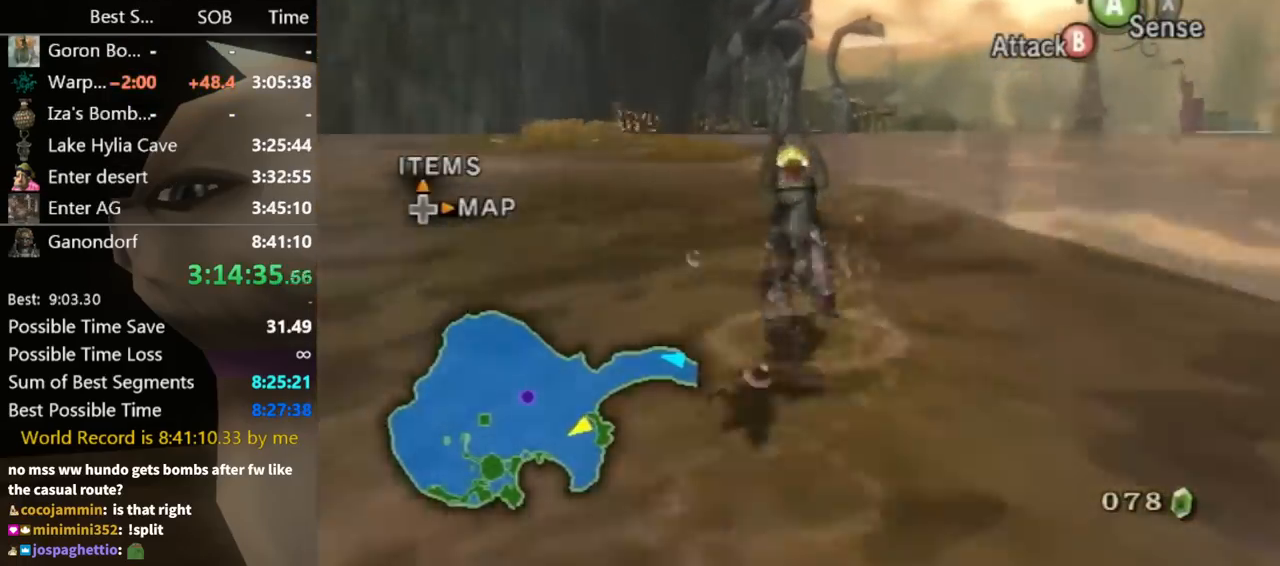
{"buttons": [], "left_stick": "up", "right_stick": "center", "events": [[33, "A", "down"], [133, "A", "up"], [233, "A", "down"], [333, "A", "up"], [400, "A", "down"], [467, "A", "up"]]}
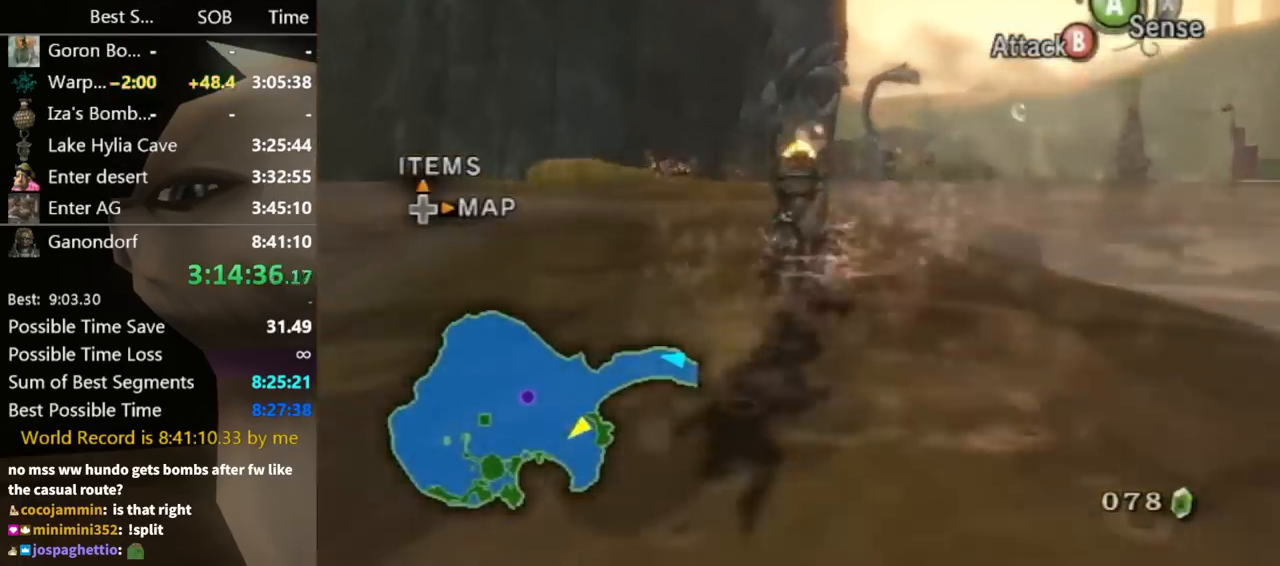
{"buttons": [], "left_stick": "up", "right_stick": "center", "events": [[67, "A", "down"], [133, "A", "up"], [233, "A", "down"], [300, "A", "up"], [367, "A", "down"], [433, "A", "up"]]}
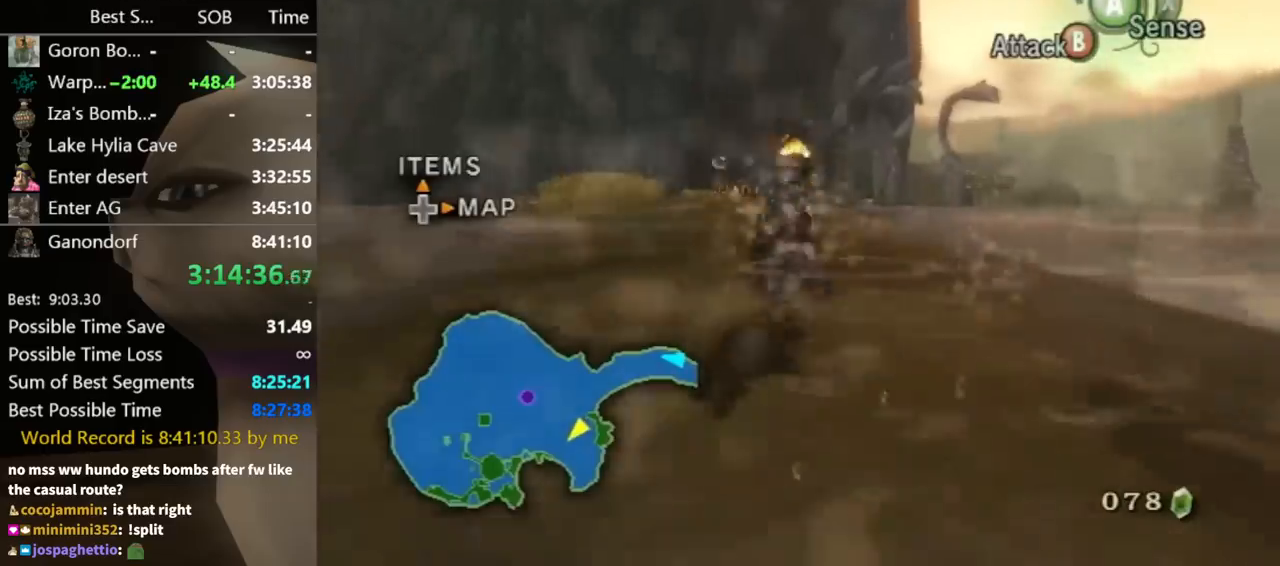
{"buttons": [], "left_stick": "up", "right_stick": "center", "events": [[33, "A", "down"], [100, "A", "up"], [200, "A", "down"], [233, "A", "up"]]}
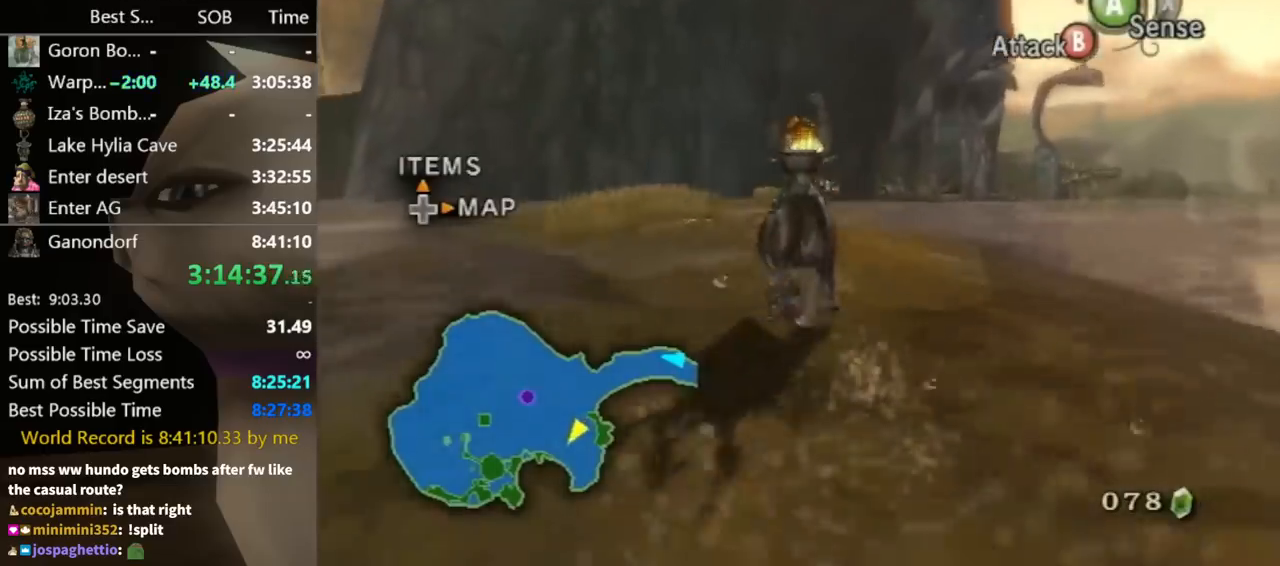
{"buttons": [], "left_stick": "up", "right_stick": "center", "events": []}
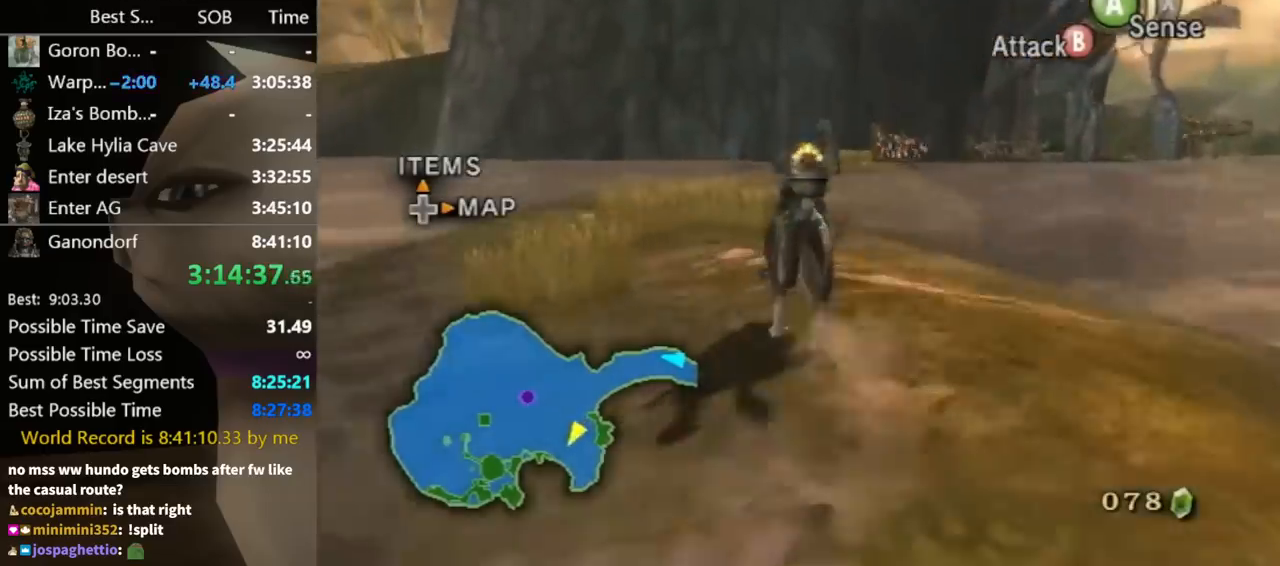
{"buttons": [], "left_stick": "up", "right_stick": "center", "events": []}
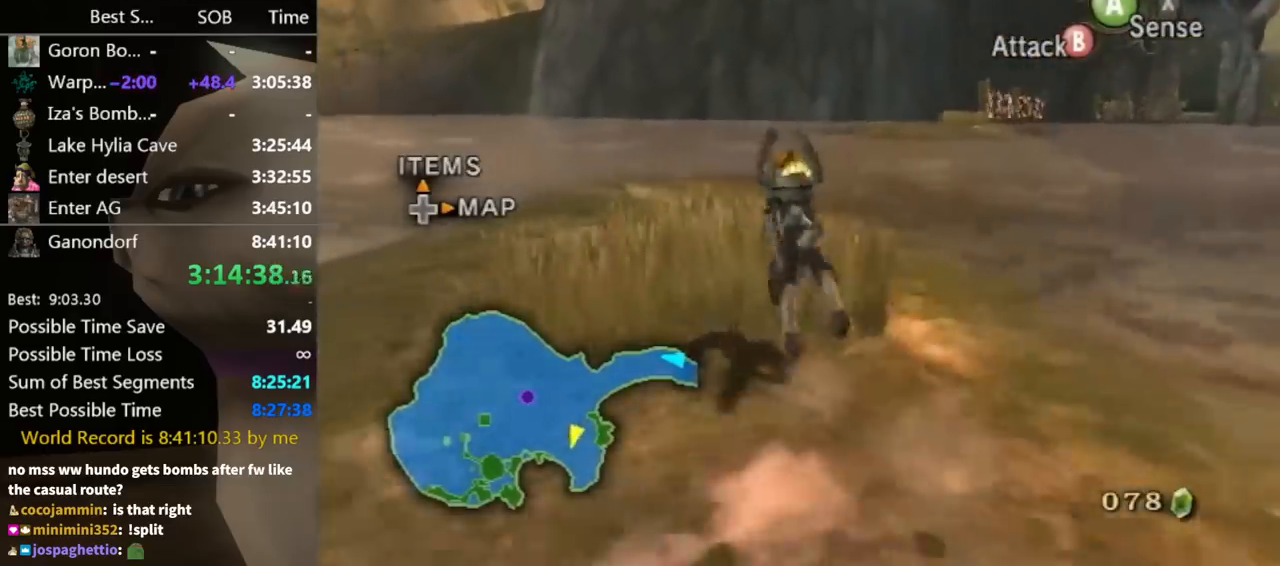
{"buttons": ["A"], "left_stick": "up", "right_stick": "center", "events": [[167, "A", "down"], [233, "A", "up"], [333, "A", "down"], [400, "A", "up"], [467, "A", "down"]]}
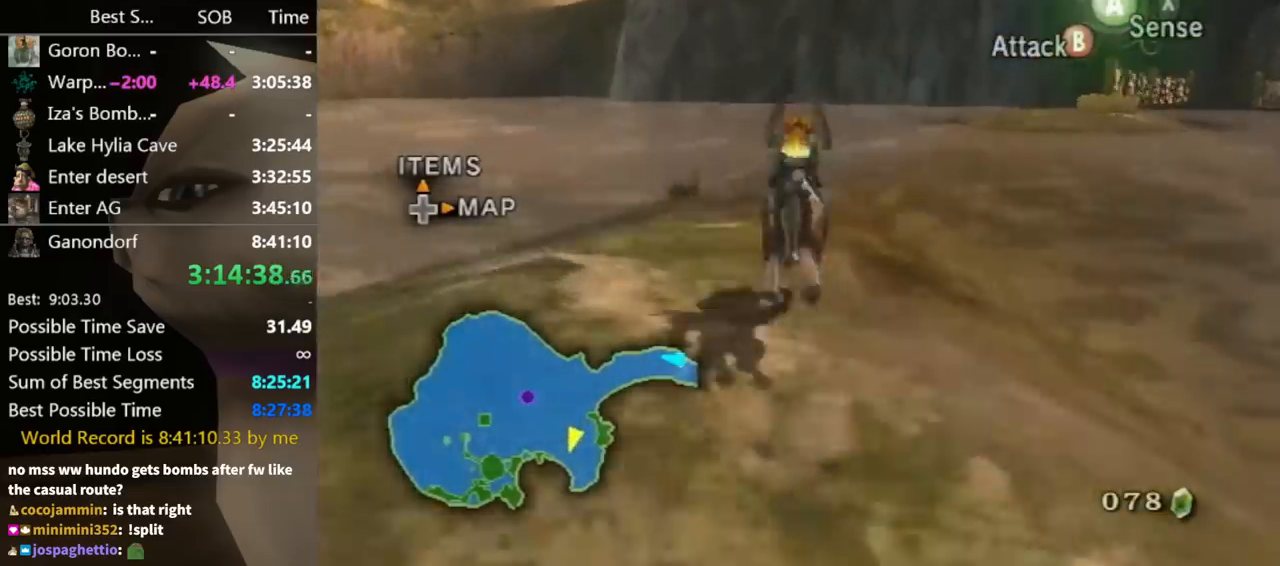
{"buttons": [], "left_stick": "up", "right_stick": "center", "events": [[33, "A", "up"], [133, "A", "down"], [200, "A", "up"], [300, "A", "down"], [367, "A", "up"]]}
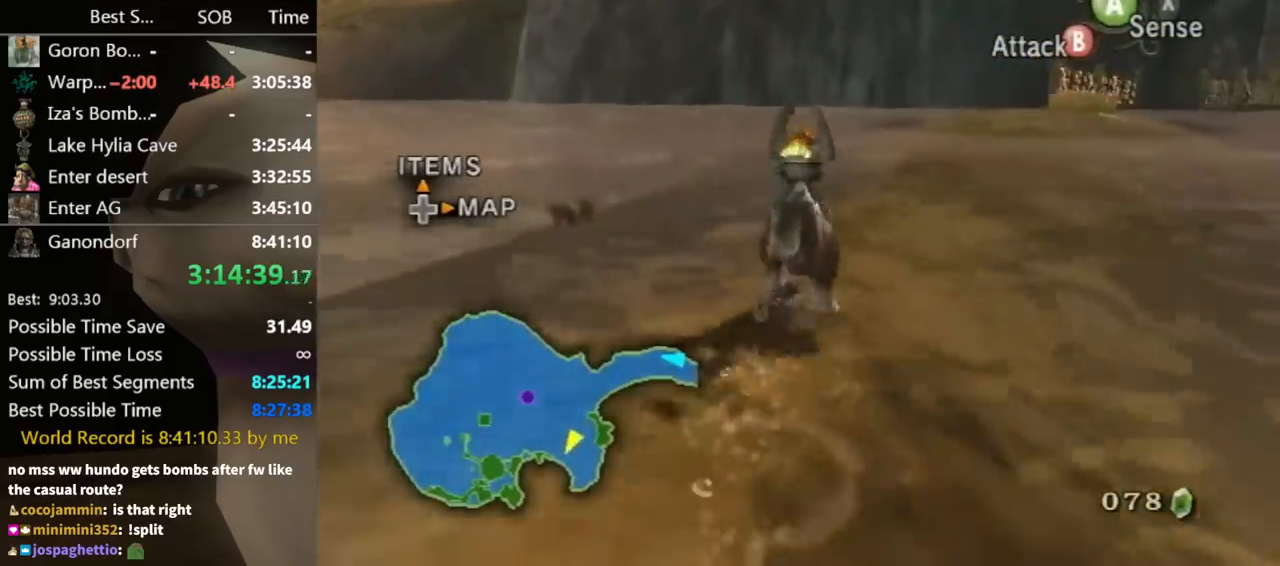
{"buttons": [], "left_stick": "up", "right_stick": "center", "events": []}
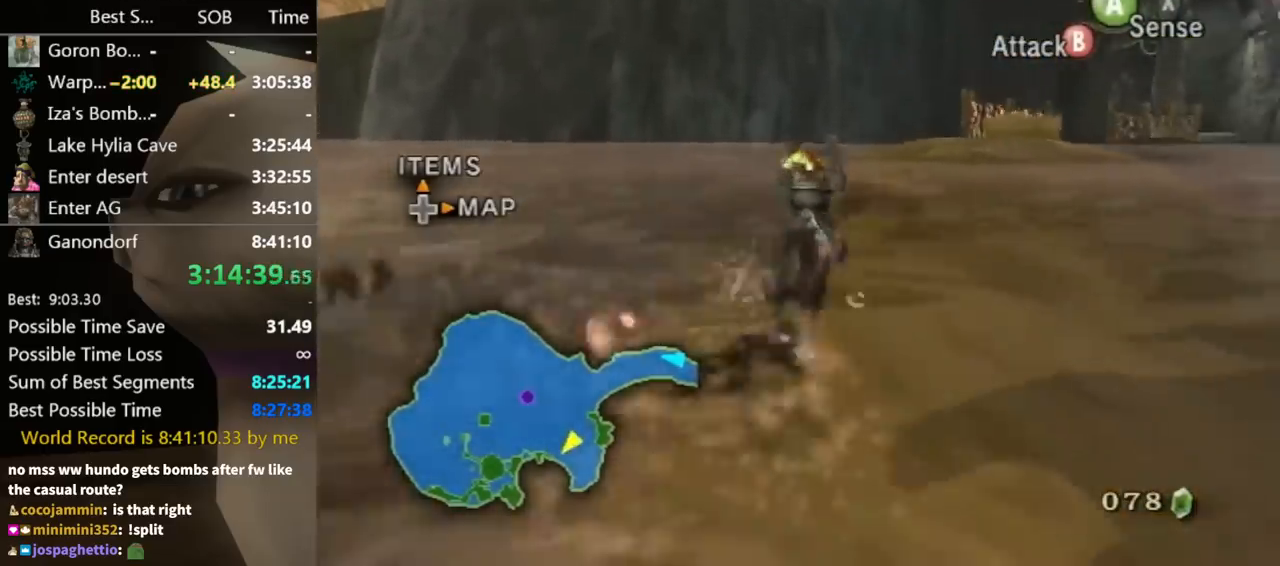
{"buttons": ["A"], "left_stick": "up", "right_stick": "center", "events": [[500, "A", "down"]]}
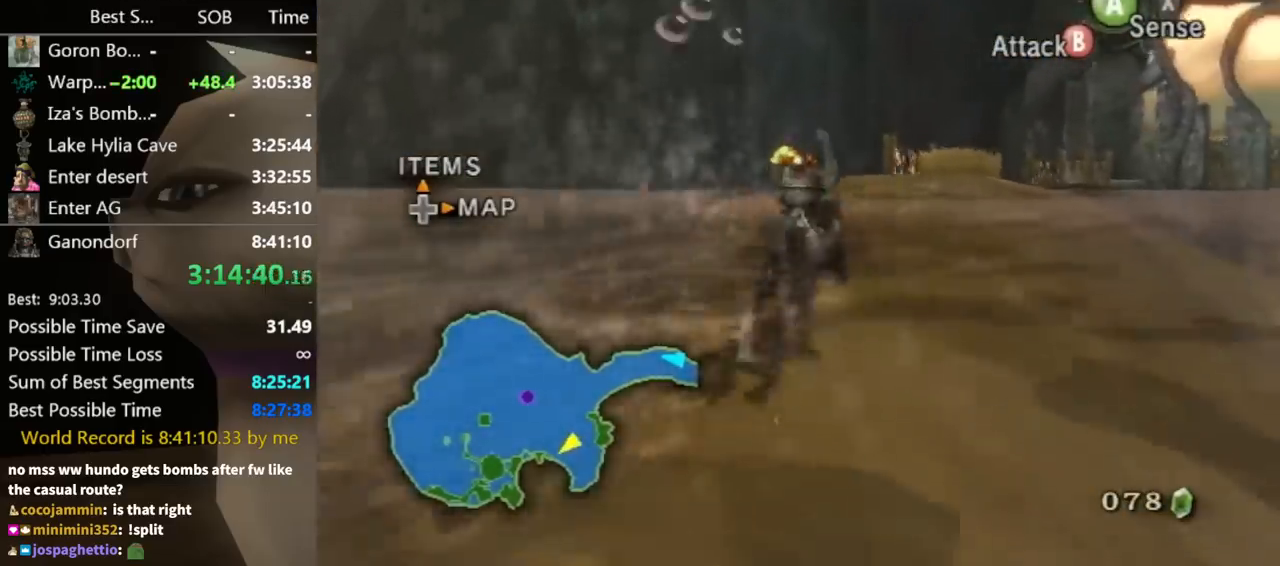
{"buttons": [], "left_stick": "up", "right_stick": "center", "events": [[67, "A", "up"], [167, "A", "down"], [233, "A", "up"], [333, "A", "down"], [367, "A", "up"], [467, "A", "down"], [500, "A", "up"]]}
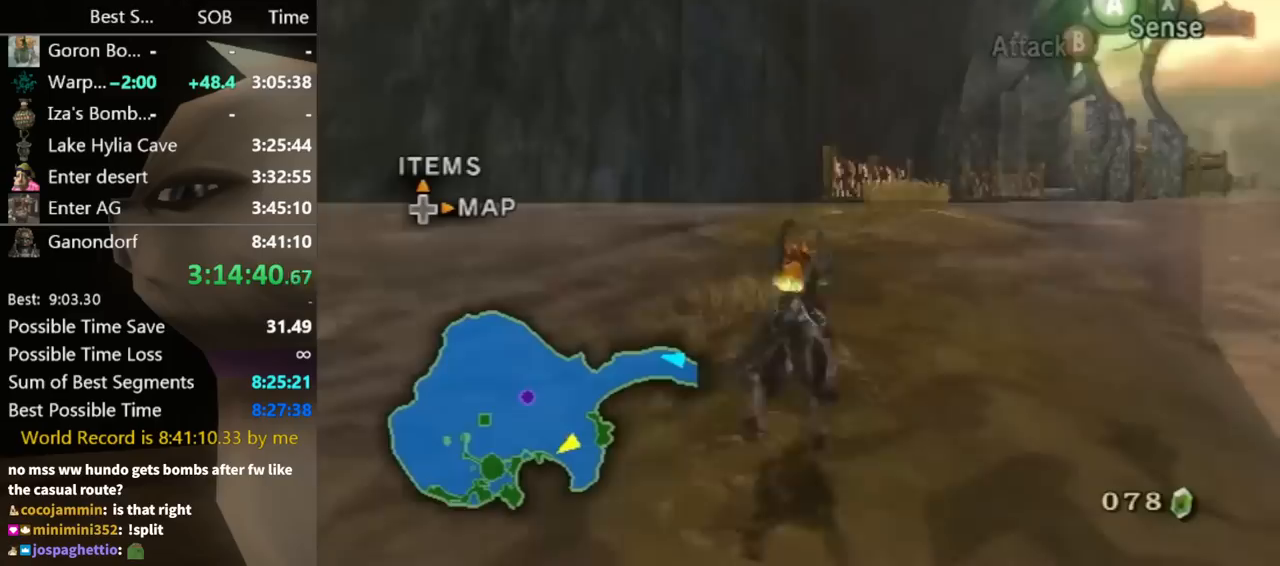
{"buttons": [], "left_stick": "up", "right_stick": "center", "events": [[133, "A", "down"], [200, "A", "up"], [267, "A", "down"], [333, "A", "up"], [433, "A", "down"], [500, "A", "up"]]}
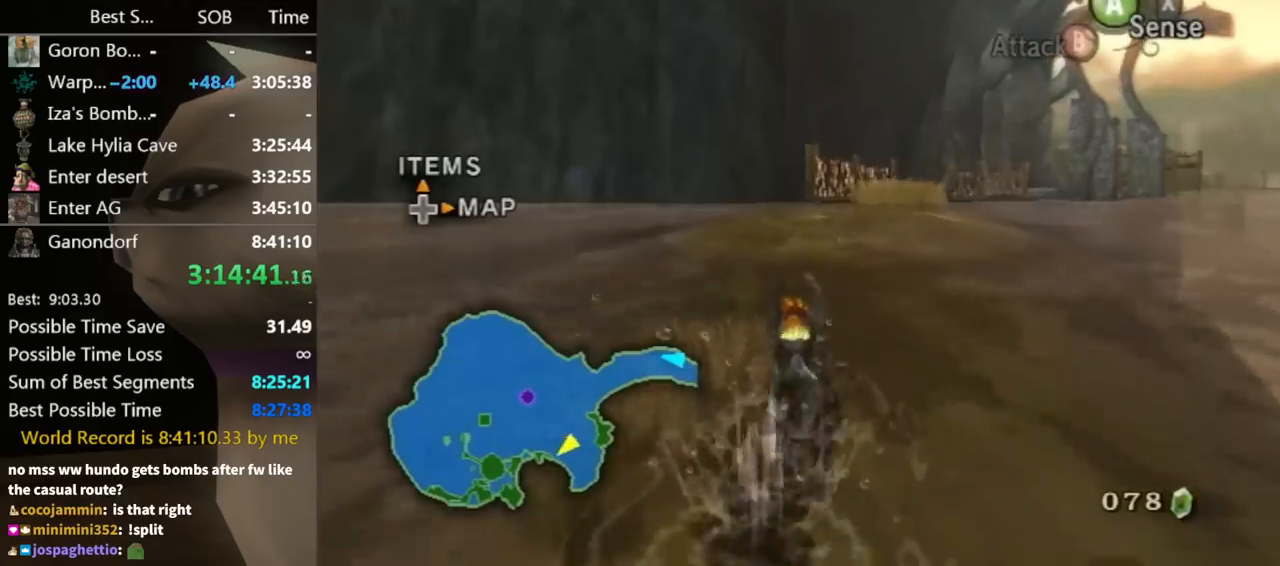
{"buttons": [], "left_stick": "up", "right_stick": "center", "events": []}
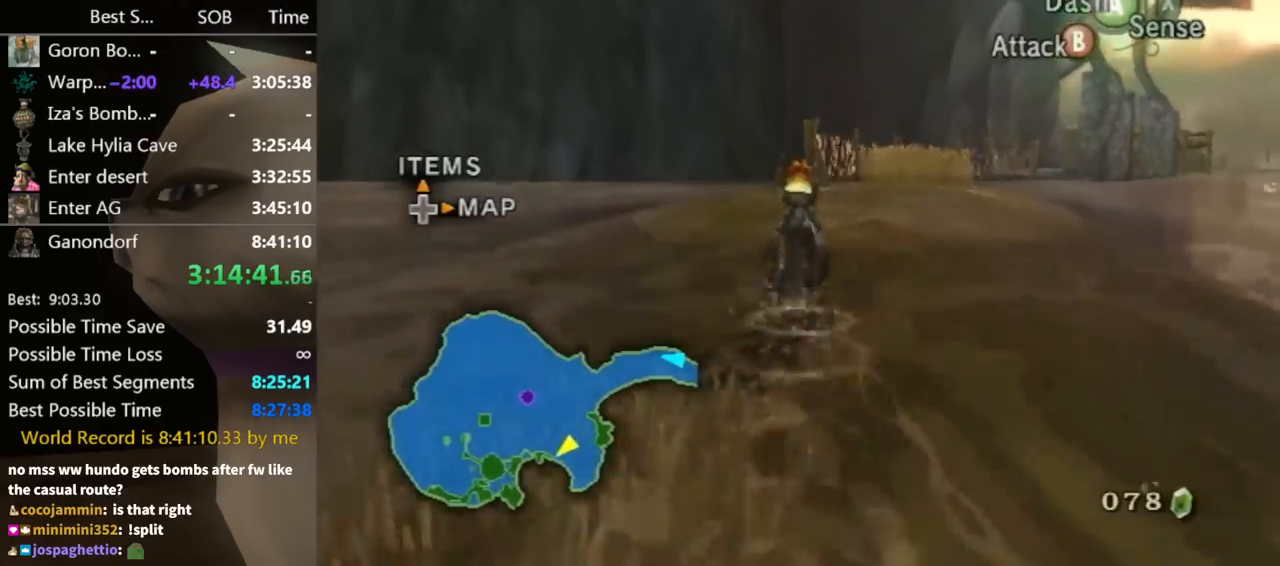
{"buttons": ["A"], "left_stick": "up", "right_stick": "center", "events": [[33, "A", "down"], [133, "A", "up"], [200, "A", "down"], [300, "A", "up"], [367, "A", "down"], [433, "A", "up"], [500, "A", "down"]]}
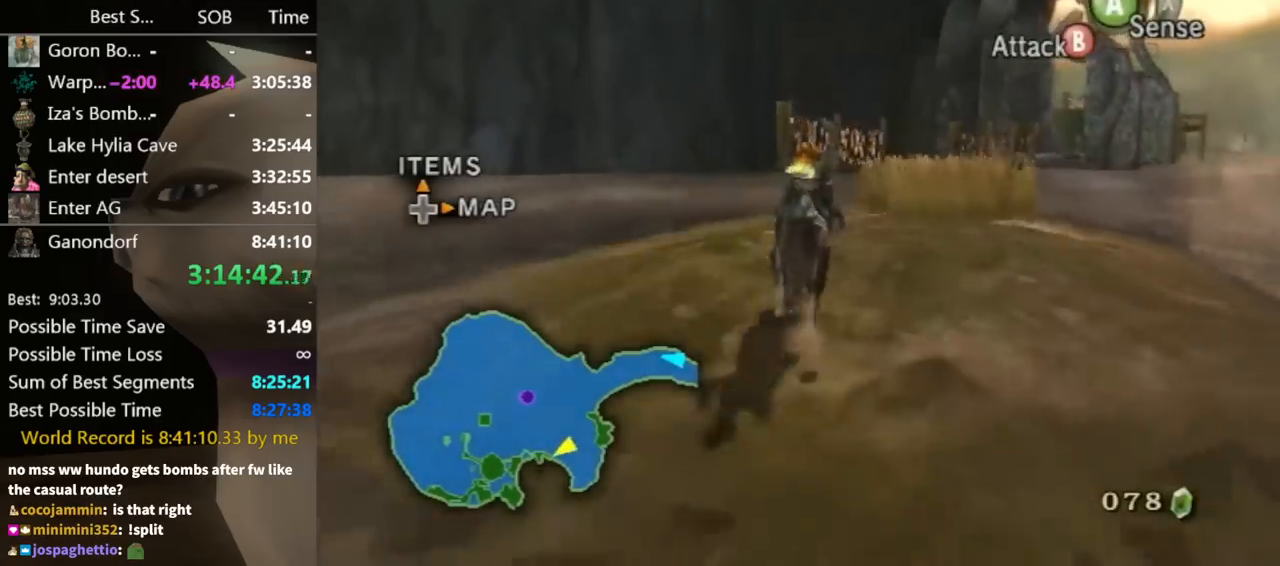
{"buttons": [], "left_stick": "up", "right_stick": "center", "events": [[67, "A", "up"]]}
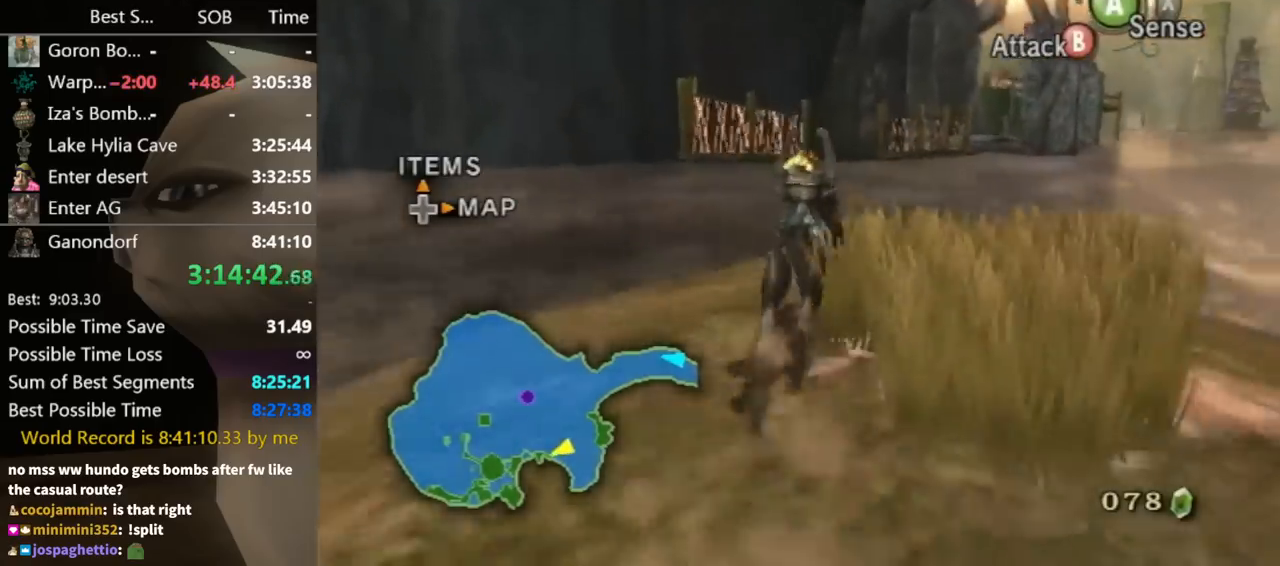
{"buttons": [], "left_stick": "up", "right_stick": "center", "events": []}
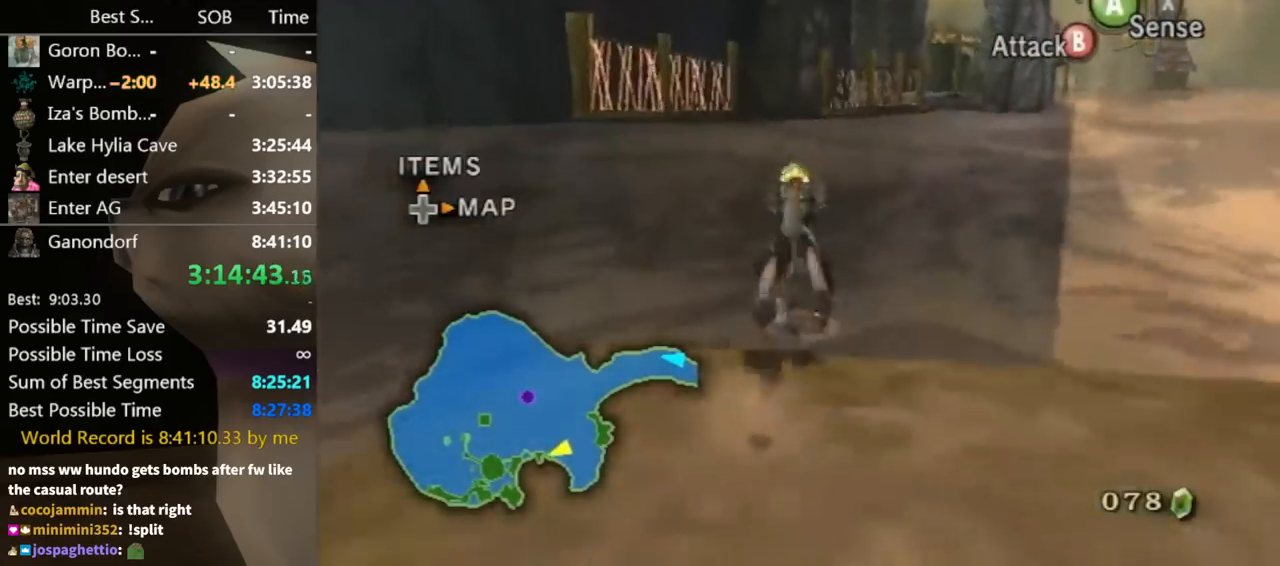
{"buttons": [], "left_stick": "up", "right_stick": "center", "events": []}
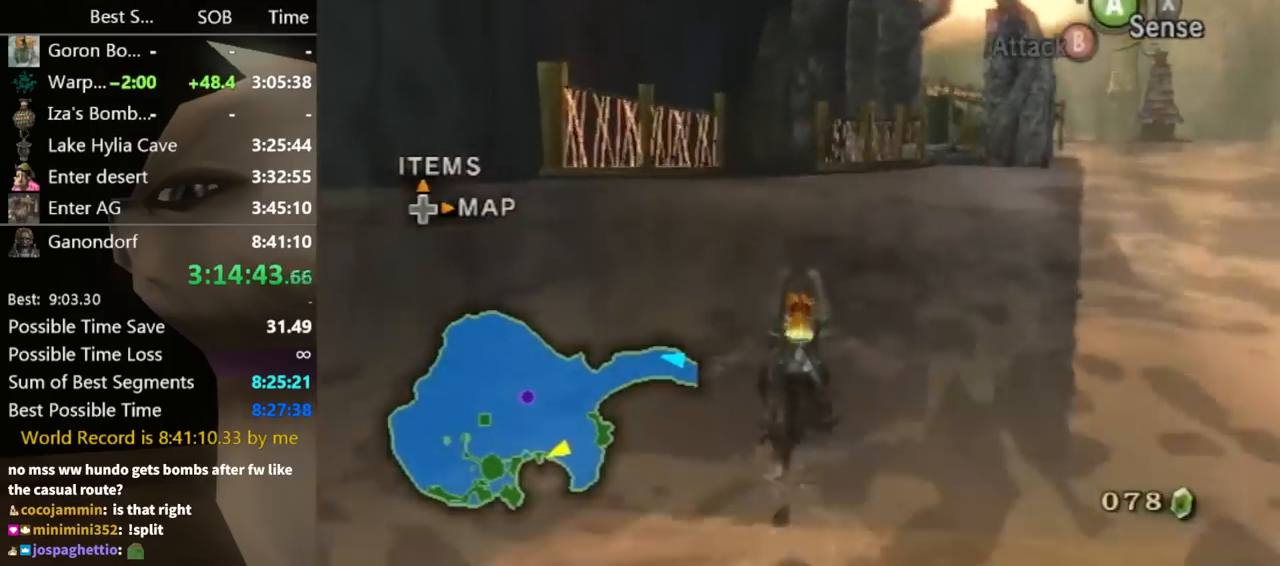
{"buttons": [], "left_stick": "up", "right_stick": "center", "events": [[67, "A", "down"], [167, "A", "up"], [233, "A", "down"], [300, "A", "up"], [367, "A", "down"], [433, "A", "up"]]}
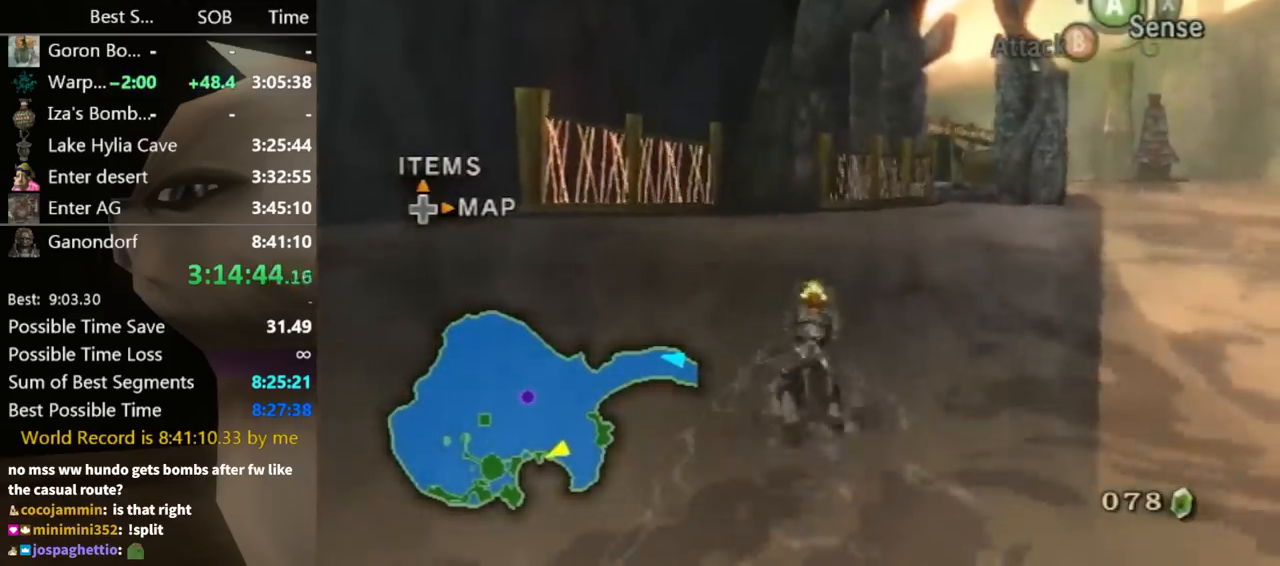
{"buttons": ["A"], "left_stick": "up", "right_stick": "center", "events": [[33, "A", "down"], [100, "A", "up"], [167, "A", "down"], [233, "A", "up"], [300, "A", "down"], [367, "A", "up"], [467, "A", "down"]]}
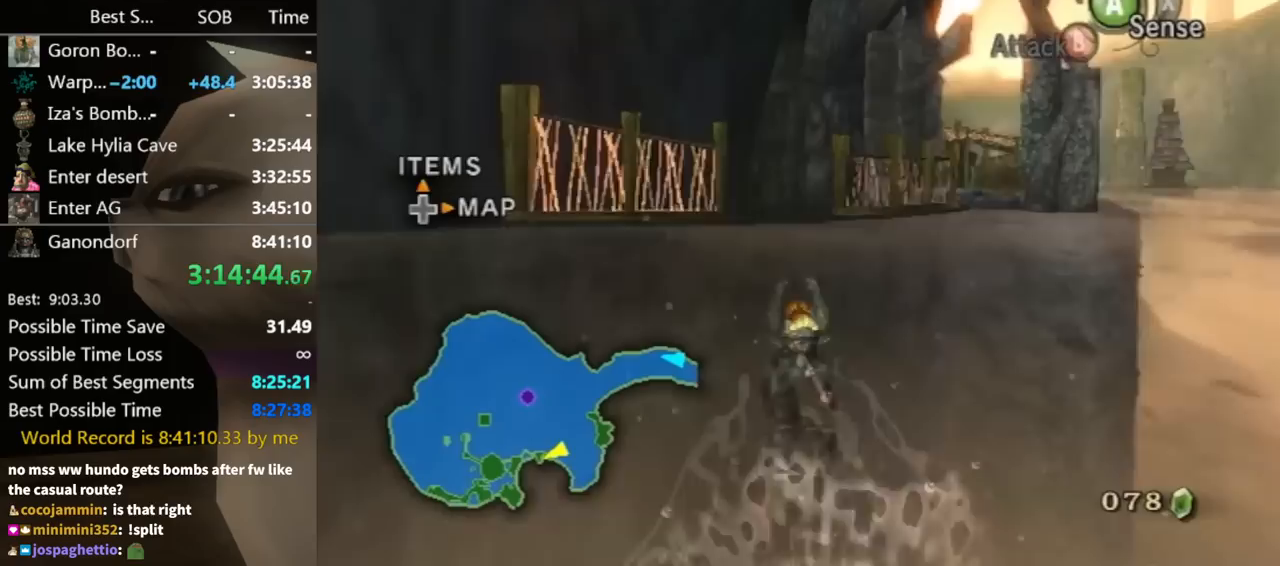
{"buttons": [], "left_stick": "up", "right_stick": "center", "events": [[100, "A", "up"]]}
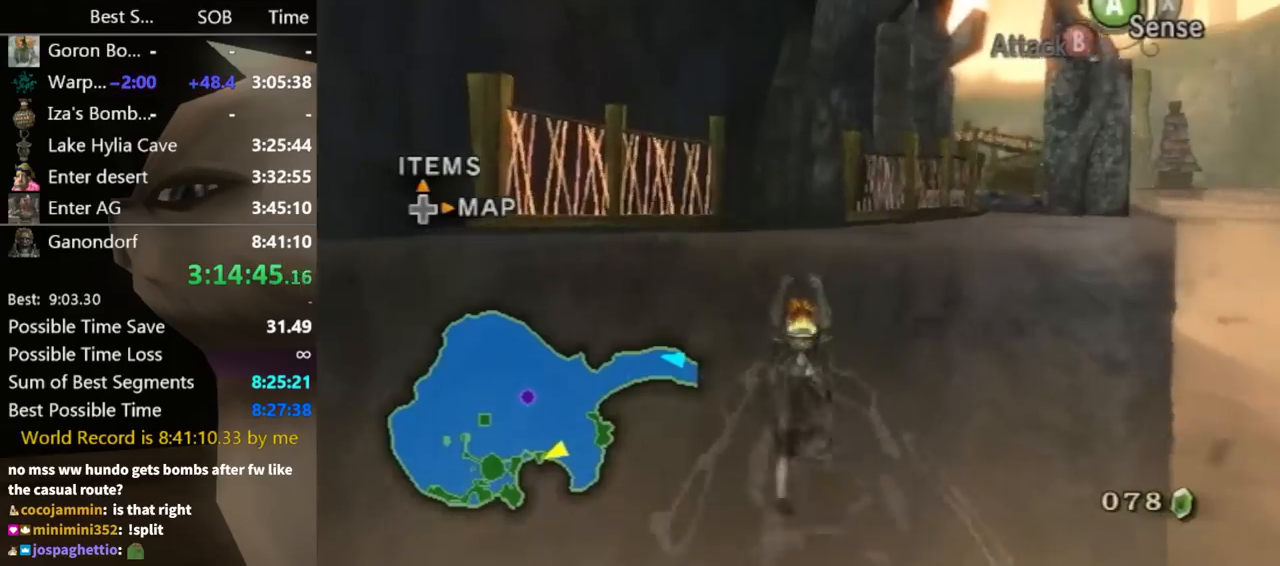
{"buttons": [], "left_stick": "up", "right_stick": "center", "events": [[133, "A", "down"], [200, "A", "up"], [267, "A", "down"], [333, "A", "up"], [433, "A", "down"], [500, "A", "up"]]}
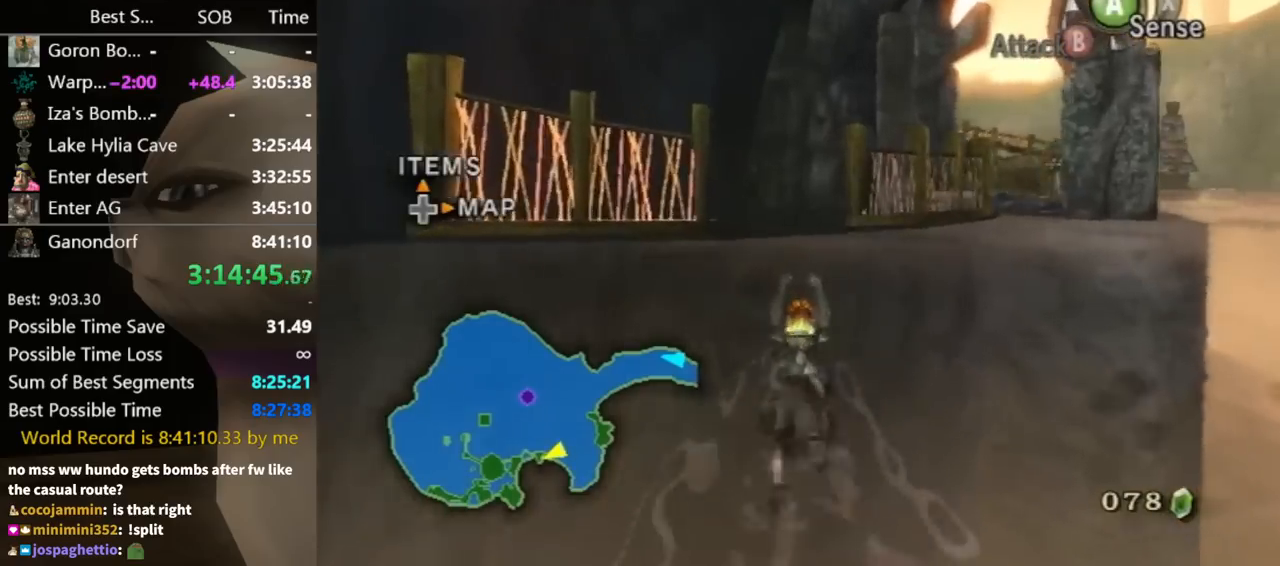
{"buttons": ["A"], "left_stick": "up", "right_stick": "center", "events": [[100, "A", "down"], [167, "A", "up"], [200, "A", "down"], [267, "A", "up"], [367, "A", "down"], [400, "A", "up"], [500, "A", "down"]]}
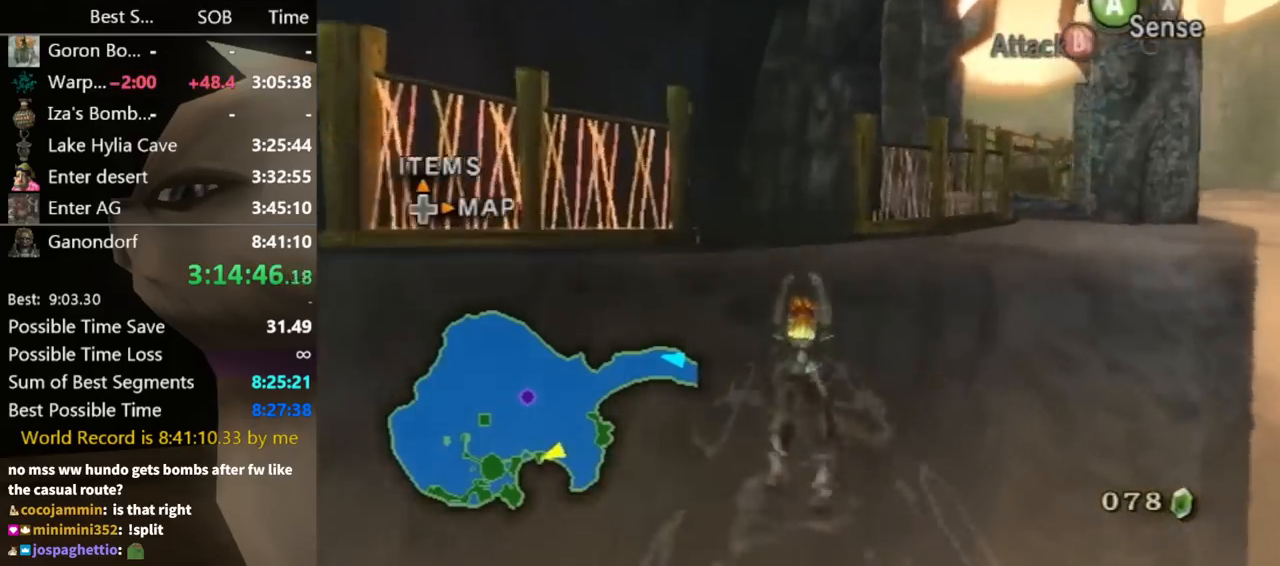
{"buttons": [], "left_stick": "up", "right_stick": "center", "events": [[67, "A", "up"], [267, "A", "down"], [300, "A", "up"], [367, "A", "down"], [433, "A", "up"]]}
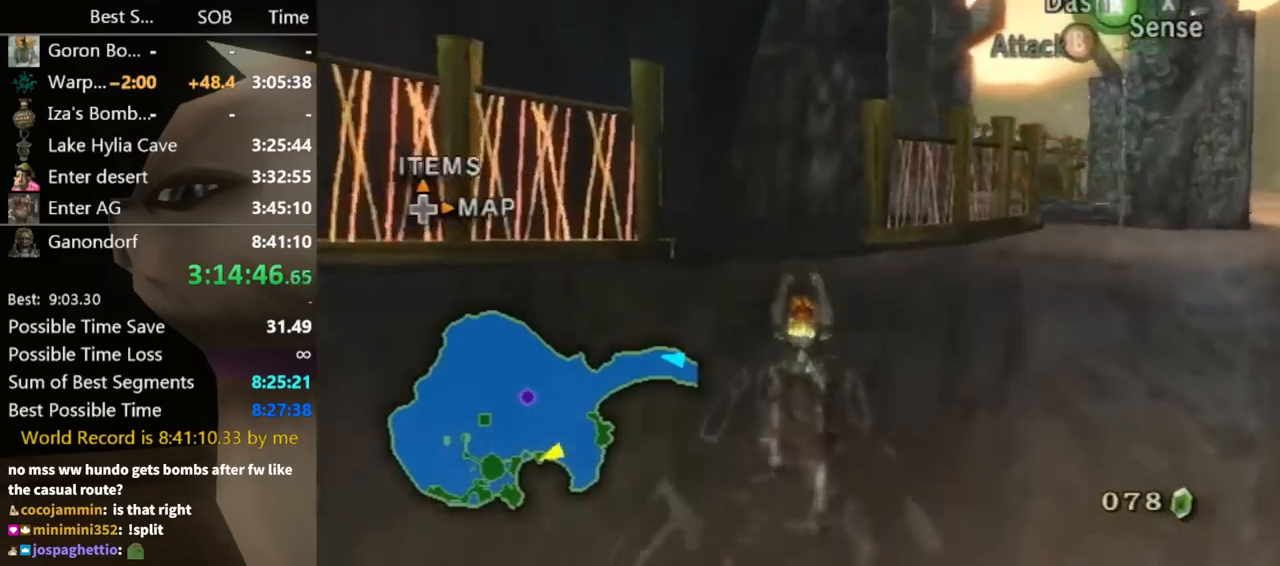
{"buttons": [], "left_stick": "up", "right_stick": "center", "events": [[33, "A", "down"], [100, "A", "up"], [167, "A", "down"], [233, "A", "up"], [267, "A", "down"], [333, "A", "up"], [400, "A", "down"], [467, "A", "up"]]}
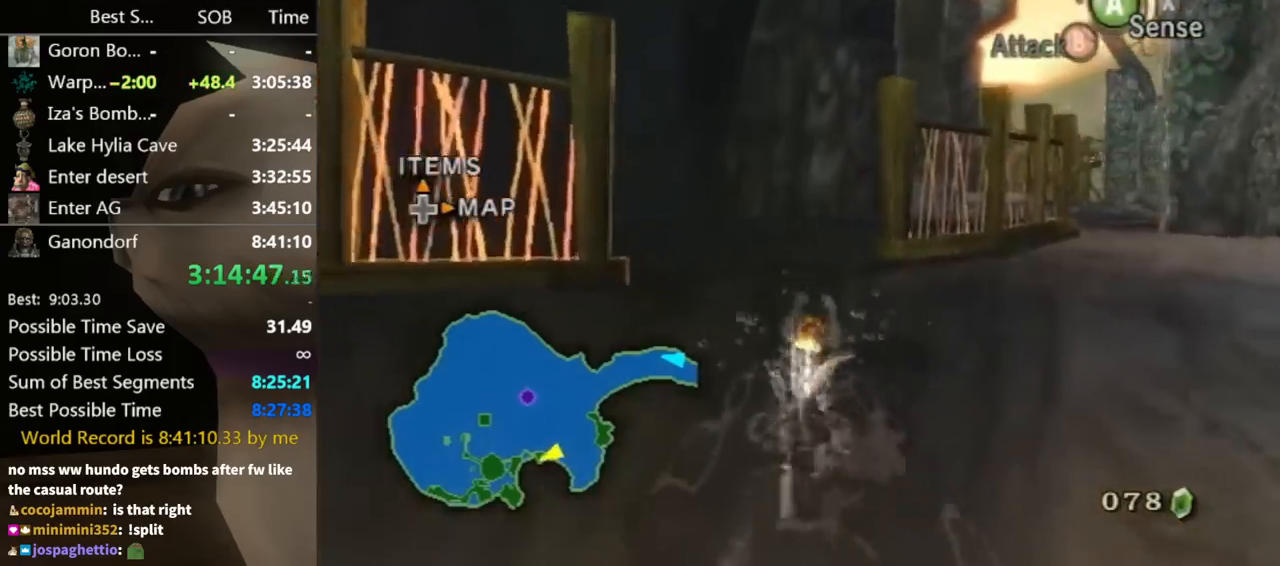
{"buttons": [], "left_stick": "up", "right_stick": "center", "events": []}
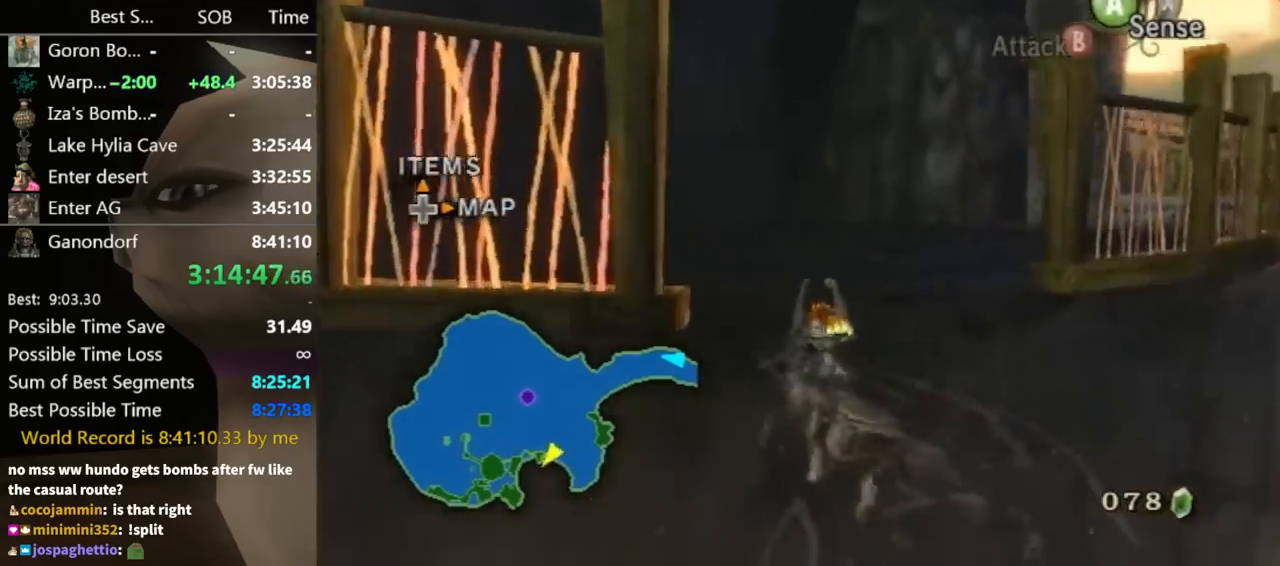
{"buttons": [], "left_stick": "center", "right_stick": "left", "events": [[433, "right_stick", "left"], [467, "left_stick", "center"]]}
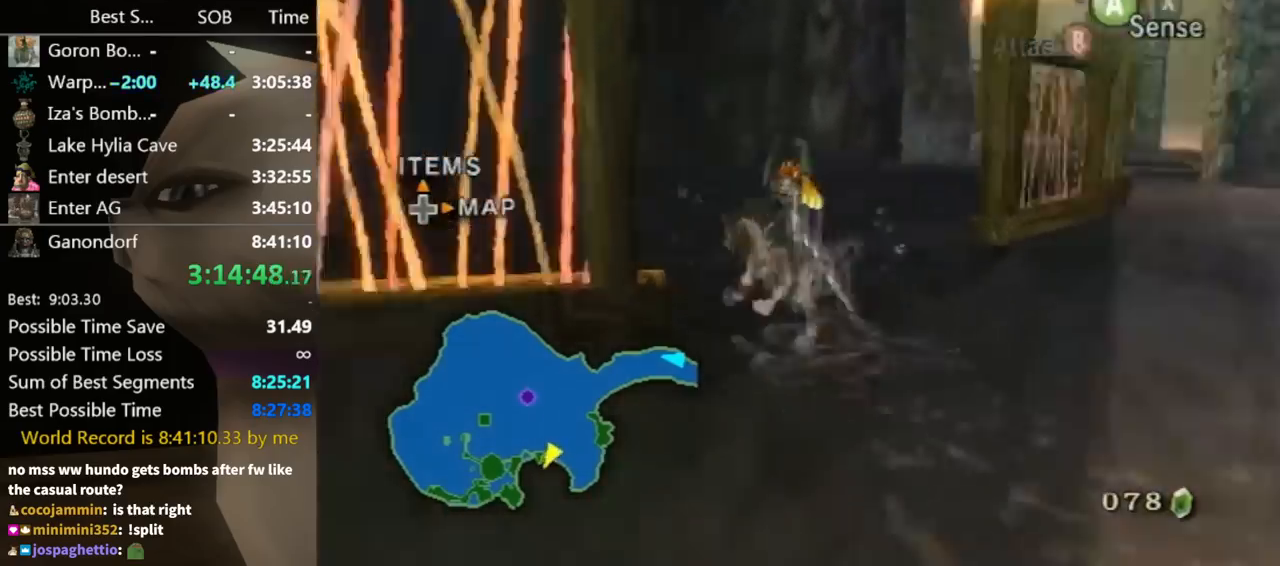
{"buttons": [], "left_stick": "up-right", "right_stick": "center", "events": [[133, "left_stick", "up"], [167, "right_stick", "center"], [400, "left_stick", "up-right"], [433, "A", "down"], [500, "A", "up"]]}